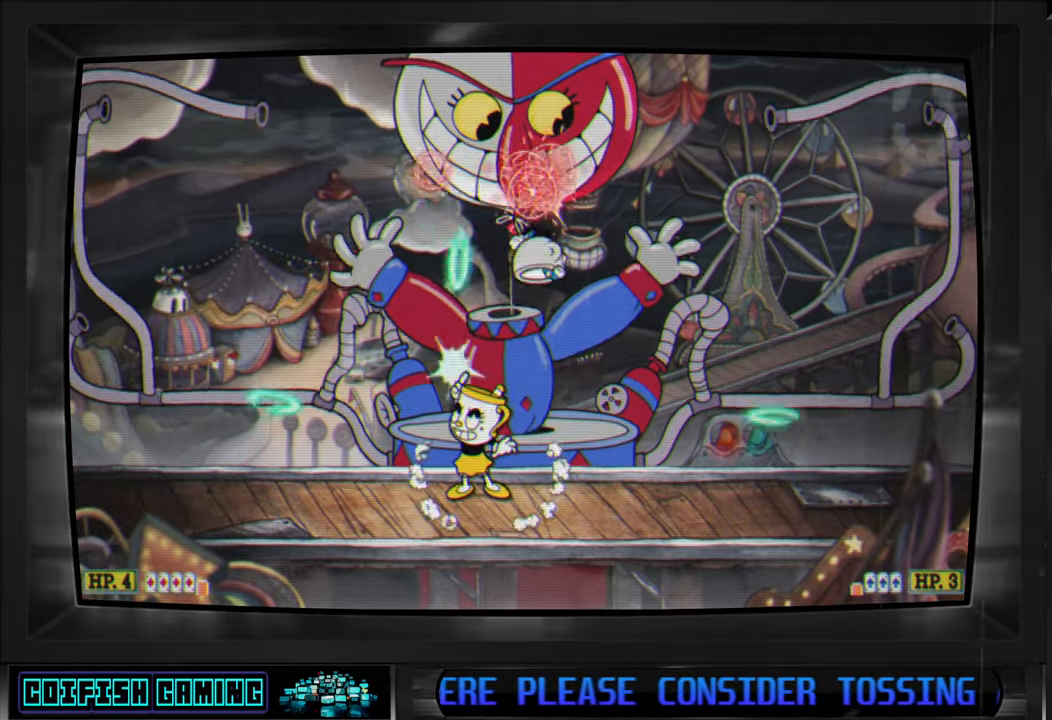
Gameplay with a controller (Xbox layout); each line is a JSON object with the inputs held at the frame after it. "events" lists button and stick changes between this image and that frame as [ms after this image, input, new state], when the widget could be followed in between.
{"buttons": ["X", "DPAD_UP"], "left_stick": "center", "right_stick": "center", "events": []}
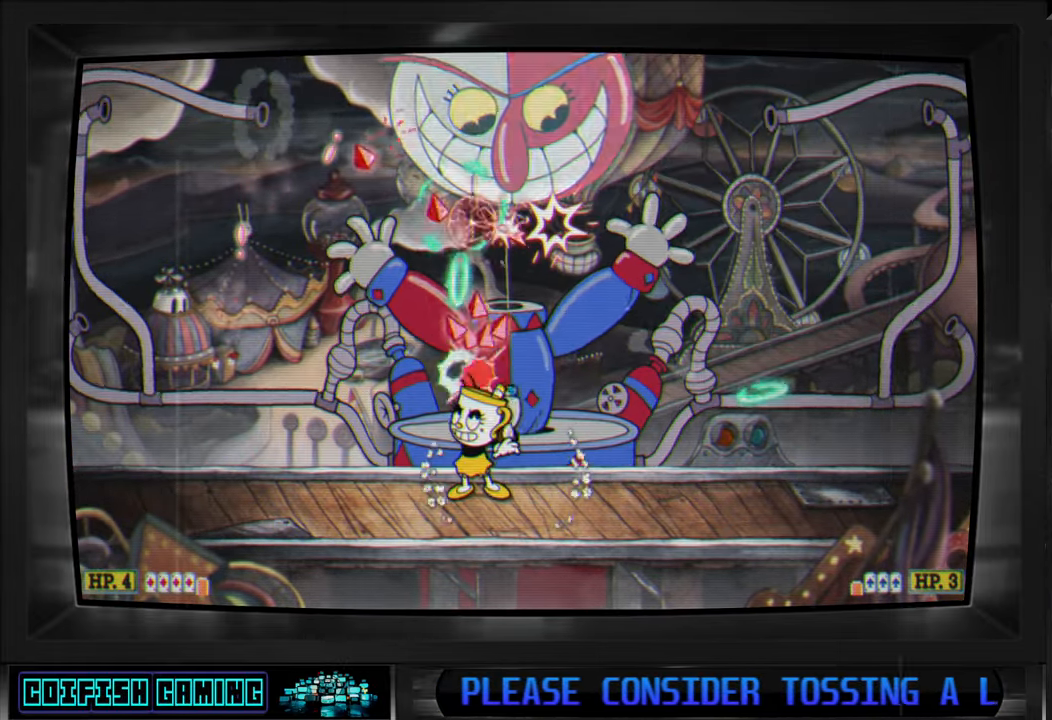
{"buttons": ["X", "DPAD_UP"], "left_stick": "center", "right_stick": "center", "events": []}
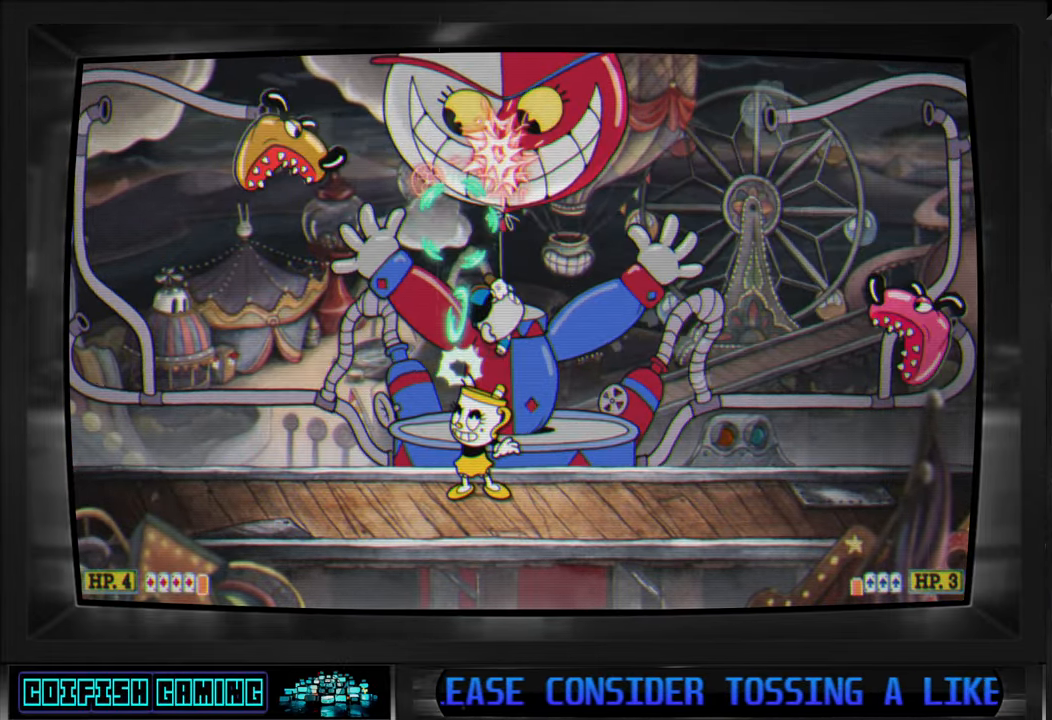
{"buttons": ["X", "DPAD_UP"], "left_stick": "center", "right_stick": "center", "events": []}
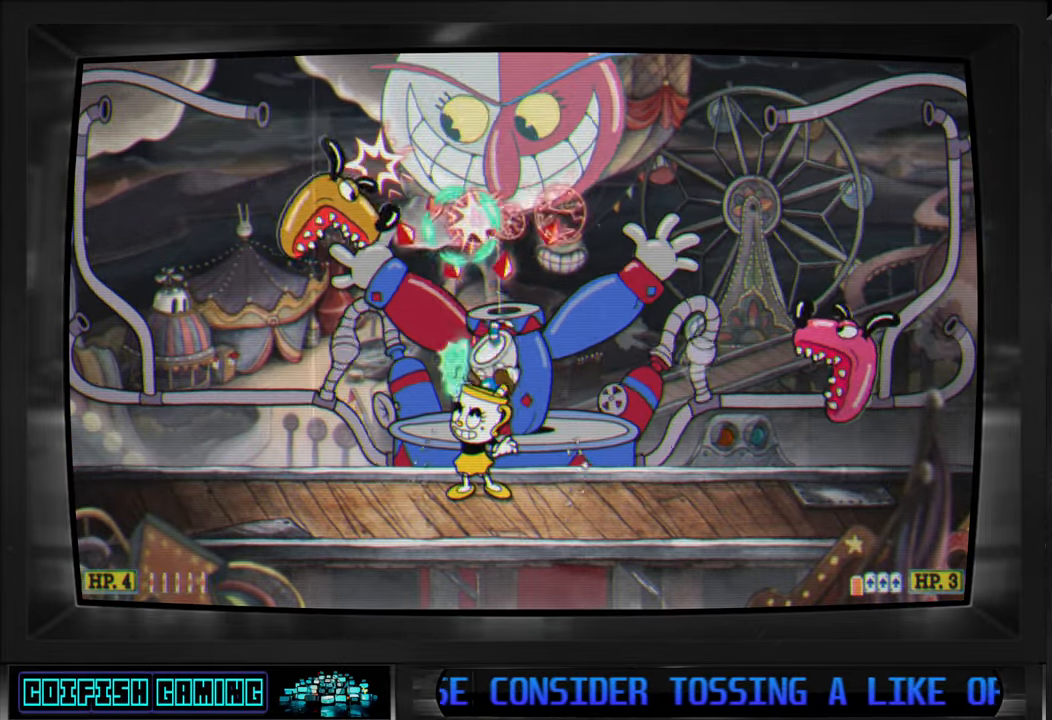
{"buttons": ["Y", "DPAD_RIGHT"], "left_stick": "center", "right_stick": "center", "events": [[100, "DPAD_RIGHT", "down"], [200, "DPAD_UP", "up"], [267, "A", "down"], [333, "DPAD_UP", "down"], [333, "X", "up"], [367, "A", "up"], [367, "DPAD_UP", "up"], [433, "Y", "down"]]}
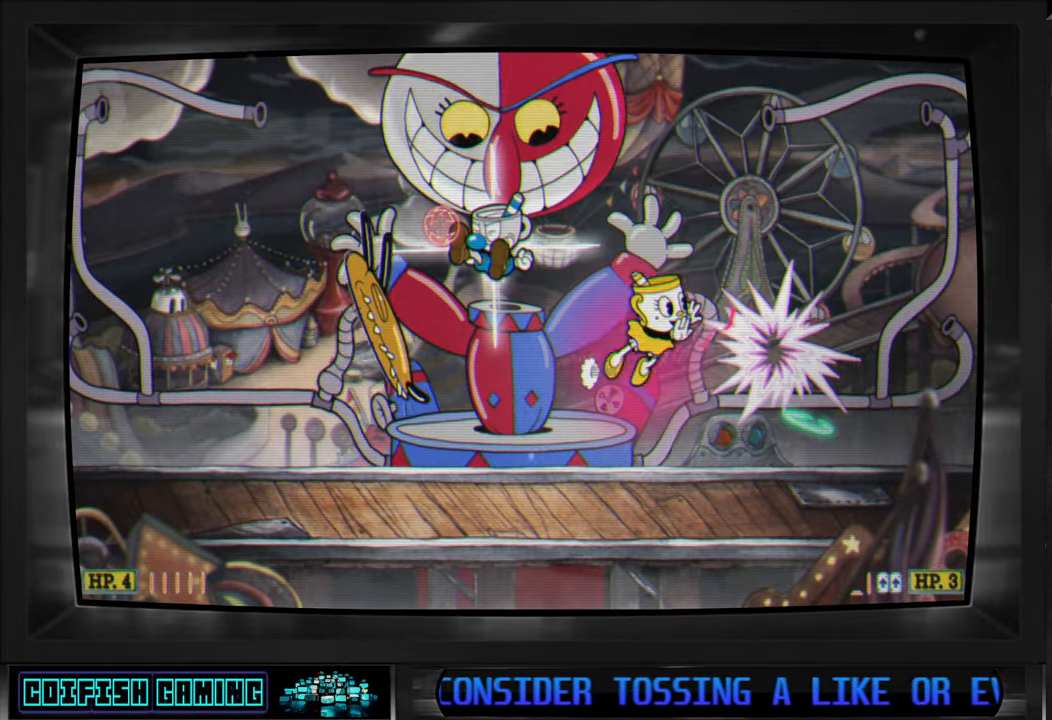
{"buttons": ["X", "DPAD_UP"], "left_stick": "center", "right_stick": "center", "events": [[17, "DPAD_RIGHT", "up"], [17, "Y", "up"], [50, "Y", "down"], [133, "Y", "up"], [217, "X", "down"], [267, "DPAD_LEFT", "down"], [383, "DPAD_LEFT", "up"], [483, "DPAD_UP", "down"]]}
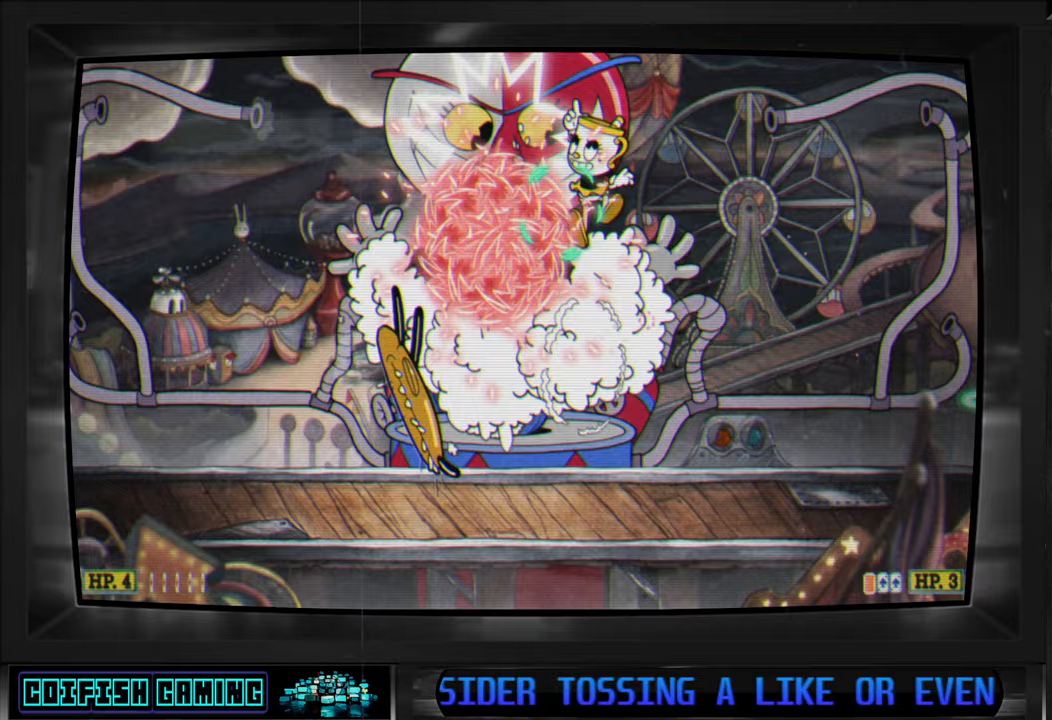
{"buttons": ["A", "X", "DPAD_UP"], "left_stick": "center", "right_stick": "center", "events": [[483, "A", "down"]]}
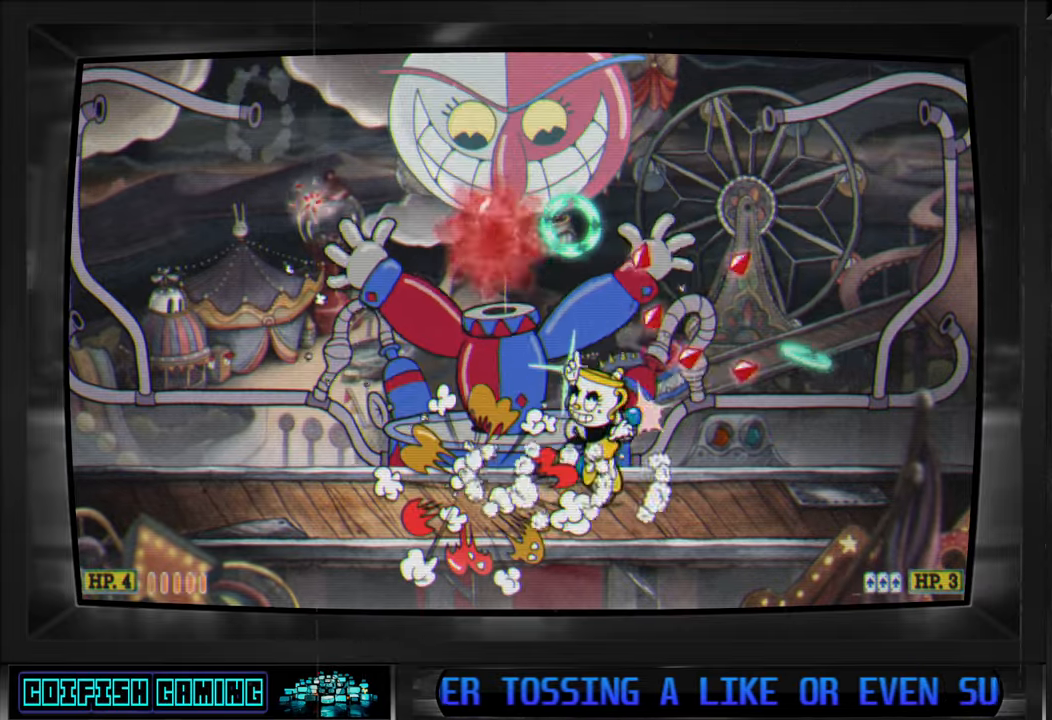
{"buttons": ["X", "DPAD_UP"], "left_stick": "center", "right_stick": "center", "events": [[100, "A", "up"], [100, "DPAD_LEFT", "down"], [317, "DPAD_LEFT", "up"]]}
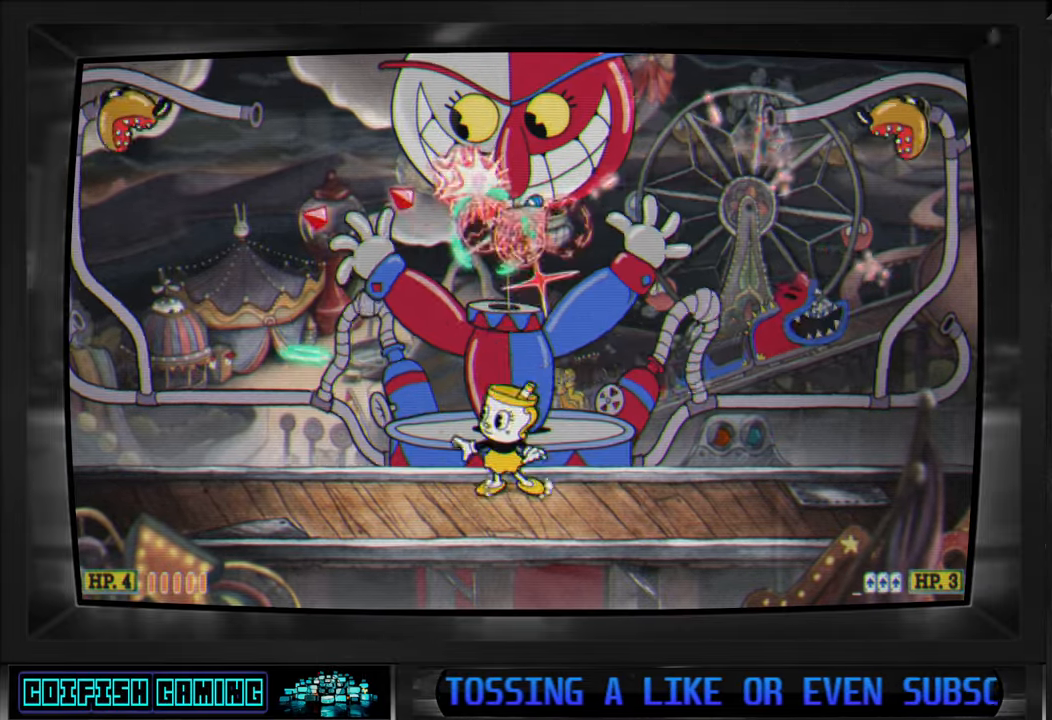
{"buttons": ["A", "X", "DPAD_UP"], "left_stick": "center", "right_stick": "center", "events": [[417, "A", "down"]]}
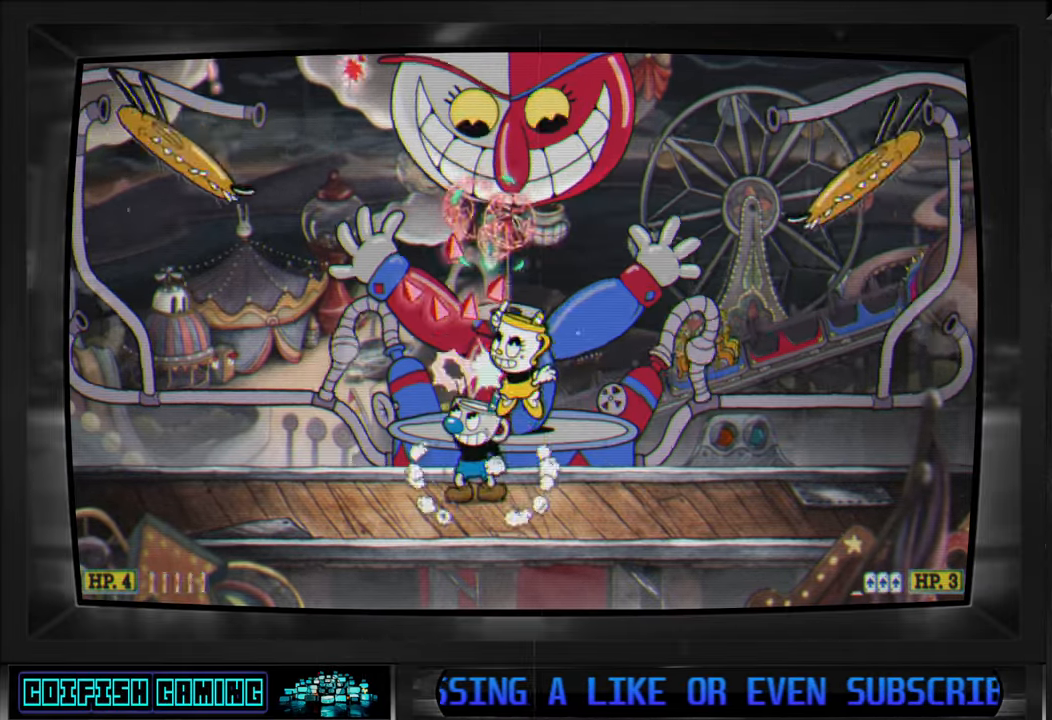
{"buttons": ["DPAD_UP"], "left_stick": "center", "right_stick": "center", "events": [[17, "A", "up"], [283, "X", "up"], [333, "B", "down"], [450, "B", "up"]]}
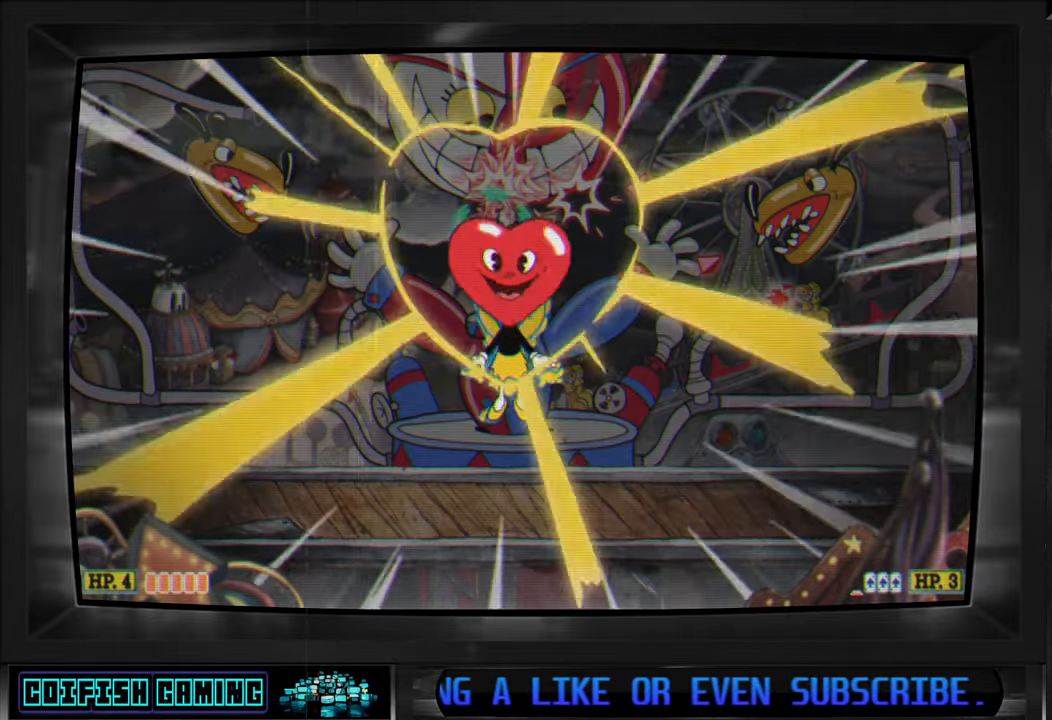
{"buttons": ["X", "DPAD_UP"], "left_stick": "center", "right_stick": "center", "events": [[100, "X", "down"]]}
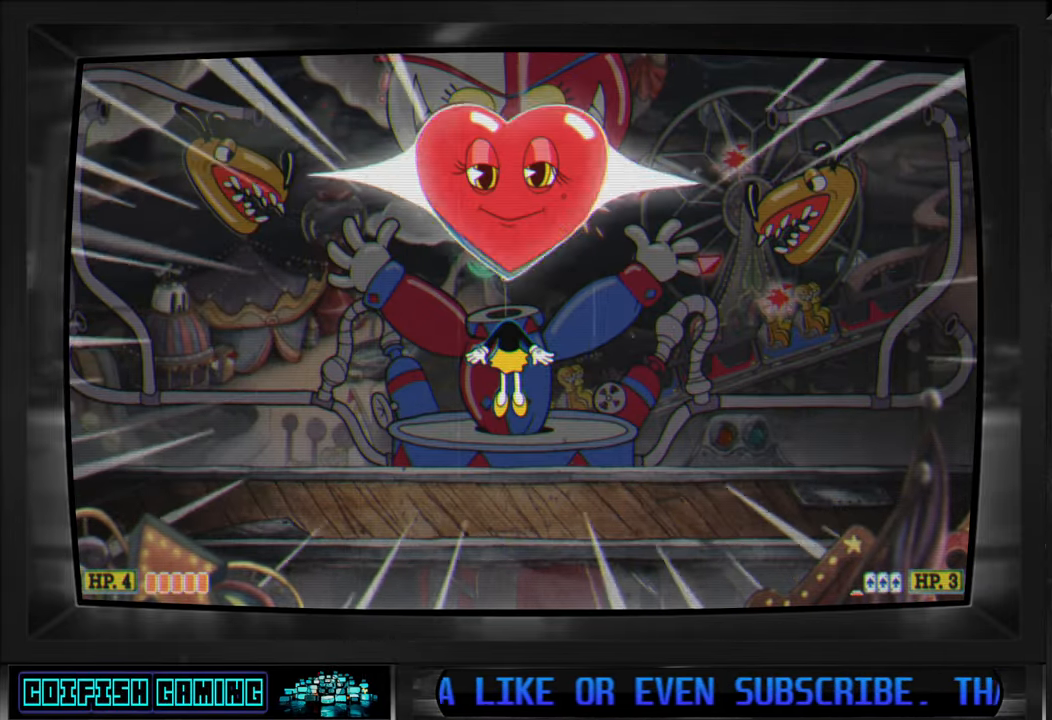
{"buttons": ["X", "DPAD_UP"], "left_stick": "center", "right_stick": "center", "events": []}
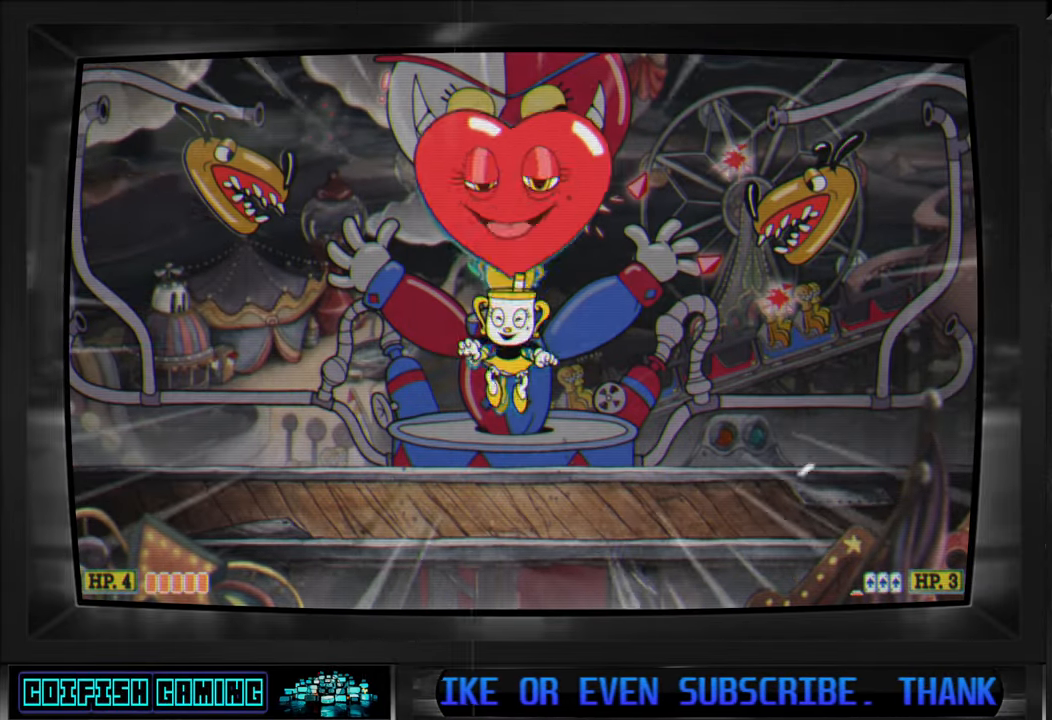
{"buttons": ["X", "DPAD_UP"], "left_stick": "center", "right_stick": "center", "events": []}
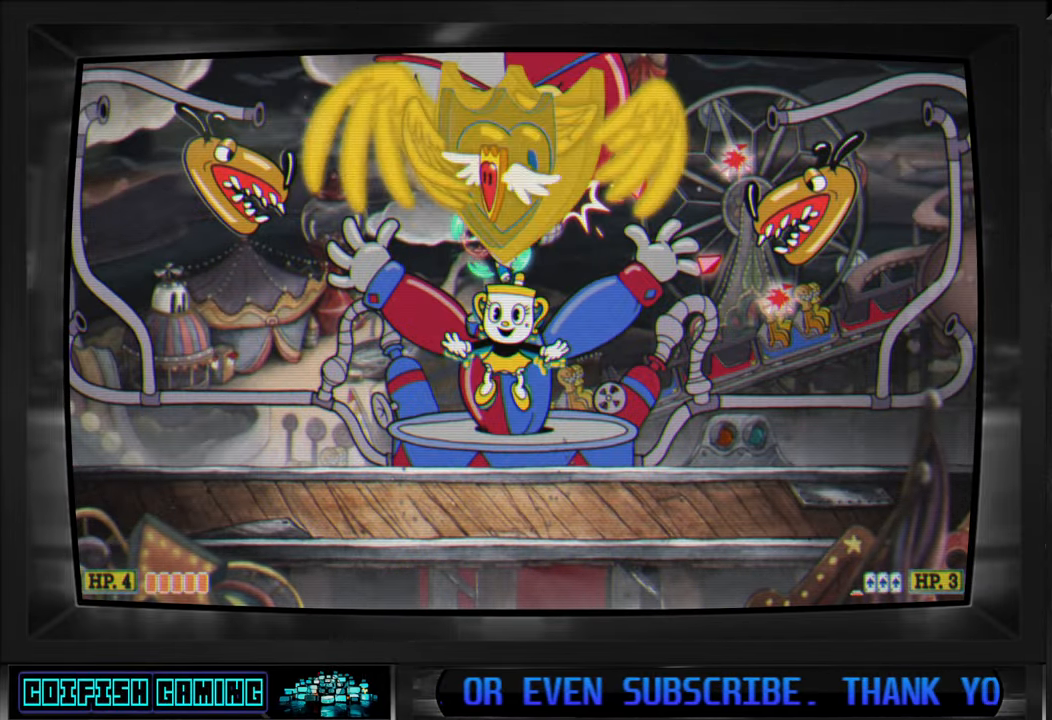
{"buttons": ["X", "DPAD_UP"], "left_stick": "center", "right_stick": "center", "events": []}
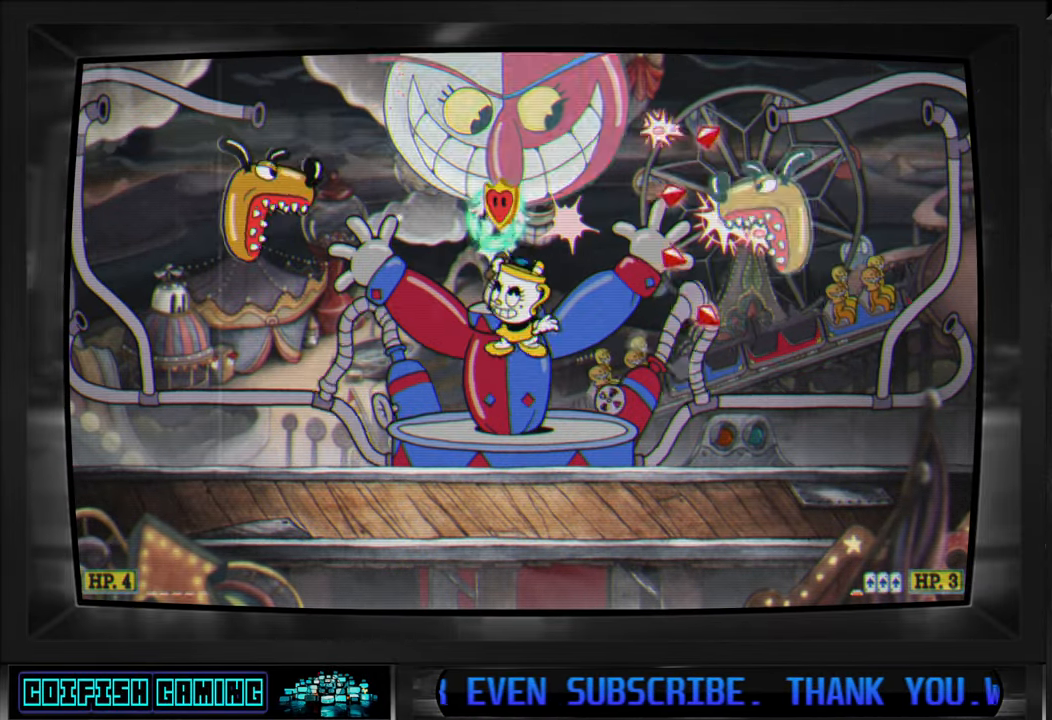
{"buttons": ["X", "DPAD_UP"], "left_stick": "center", "right_stick": "center", "events": [[200, "DPAD_LEFT", "down"], [333, "DPAD_LEFT", "up"]]}
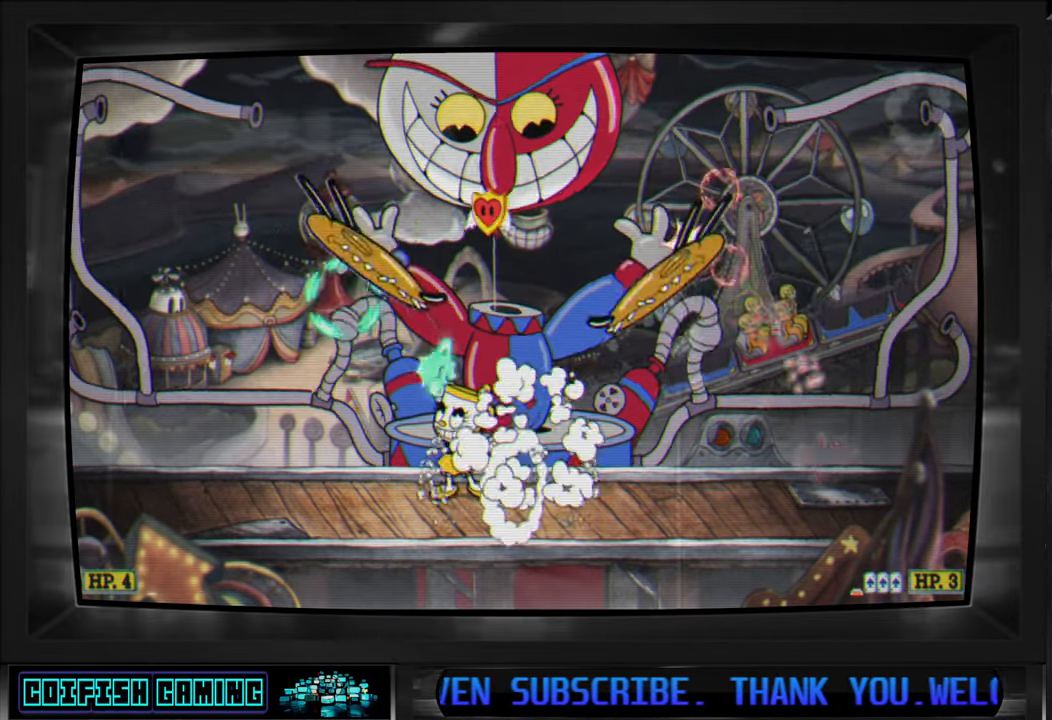
{"buttons": ["X", "DPAD_UP"], "left_stick": "center", "right_stick": "center", "events": [[183, "DPAD_LEFT", "down"], [350, "DPAD_LEFT", "up"]]}
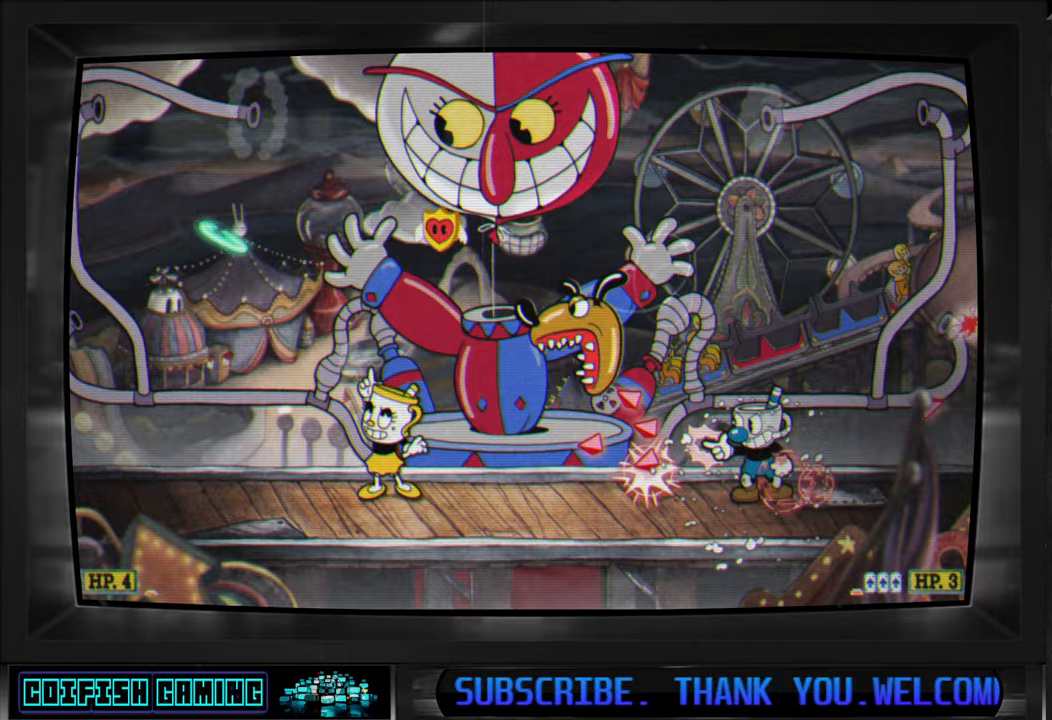
{"buttons": ["X"], "left_stick": "center", "right_stick": "center", "events": [[217, "DPAD_LEFT", "down"], [417, "DPAD_UP", "up"], [433, "DPAD_LEFT", "up"]]}
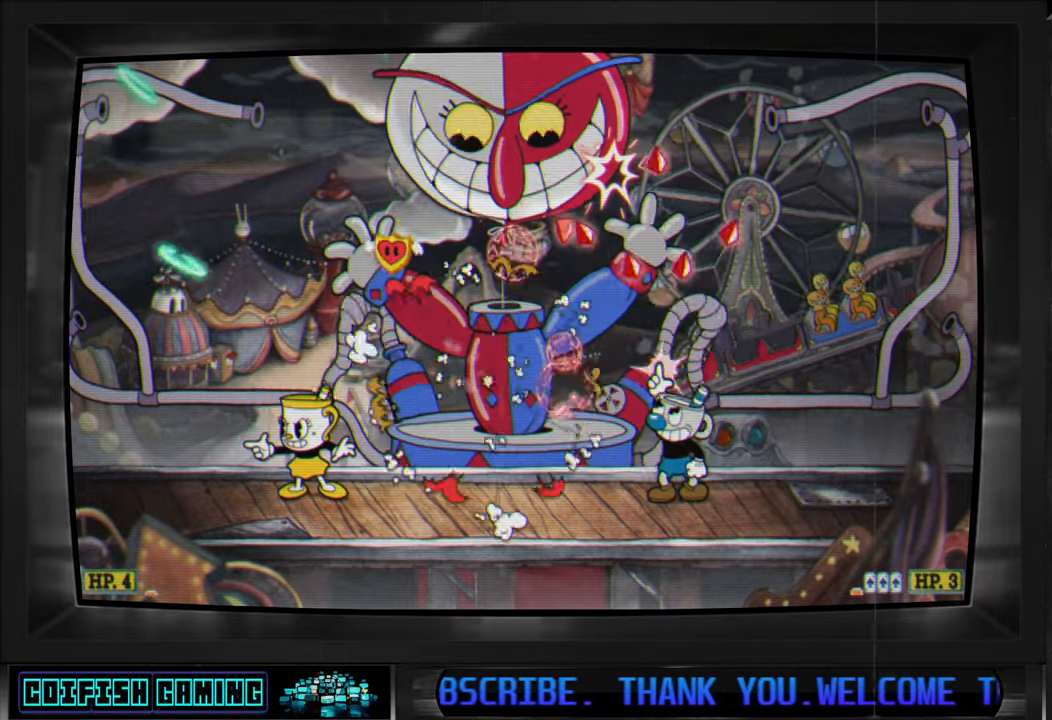
{"buttons": ["X", "DPAD_RIGHT"], "left_stick": "center", "right_stick": "center"}
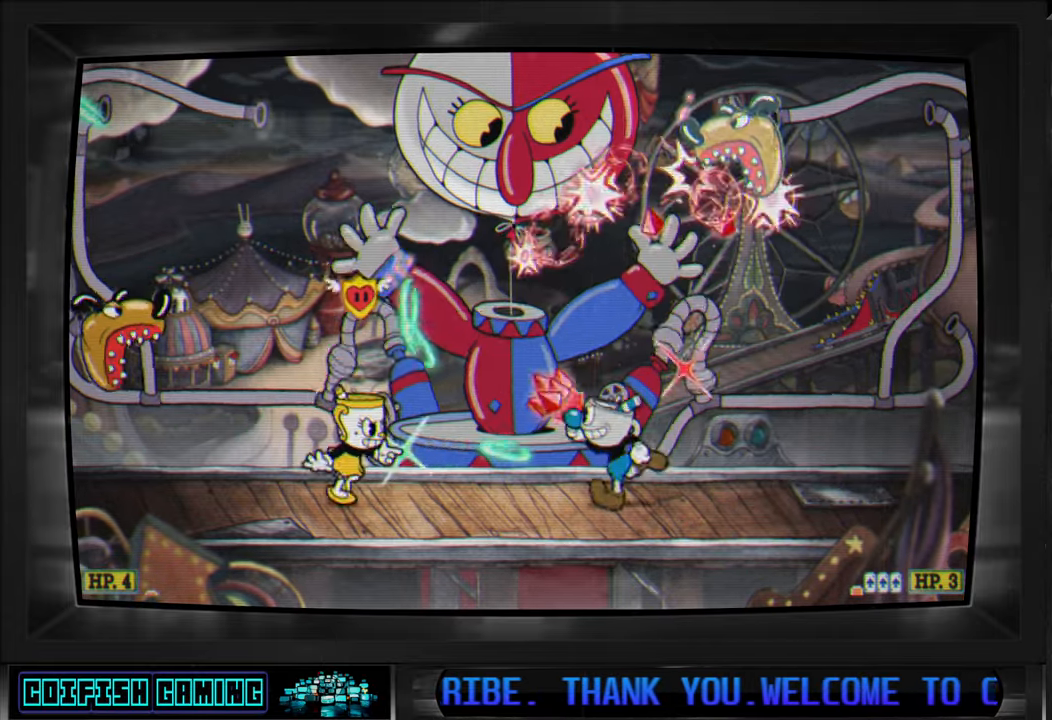
{"buttons": ["X", "DPAD_UP"], "left_stick": "center", "right_stick": "center", "events": [[317, "DPAD_UP", "down"], [367, "DPAD_RIGHT", "up"], [383, "A", "down"], [500, "A", "up"]]}
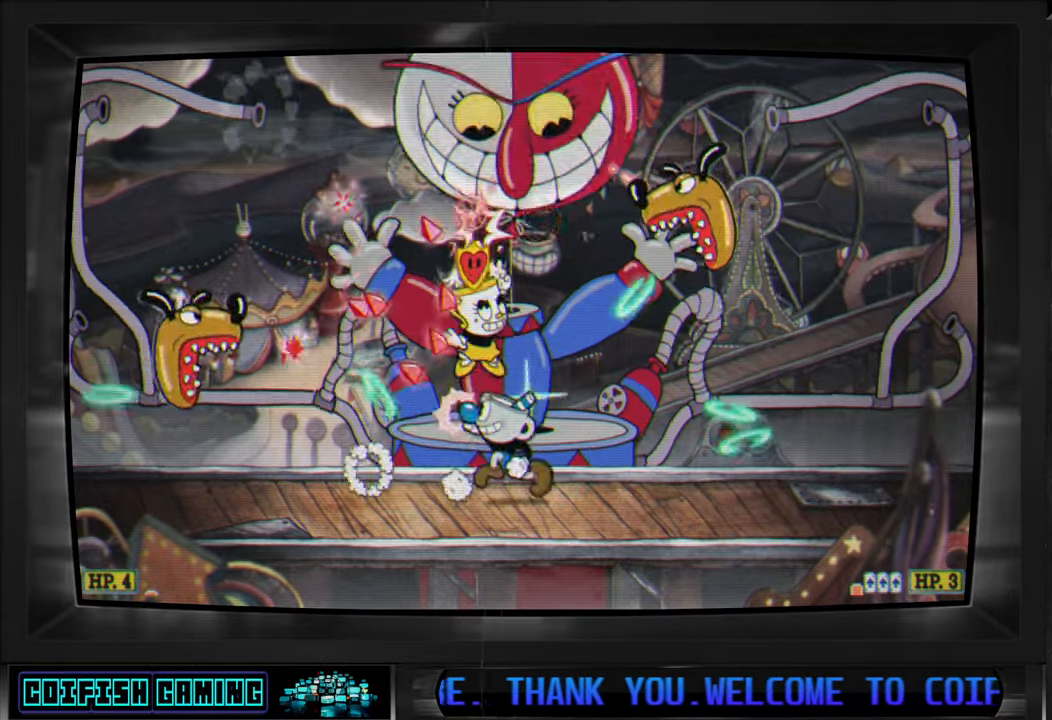
{"buttons": ["X", "DPAD_RIGHT"], "left_stick": "center", "right_stick": "center", "events": [[433, "DPAD_RIGHT", "down"], [500, "DPAD_UP", "up"]]}
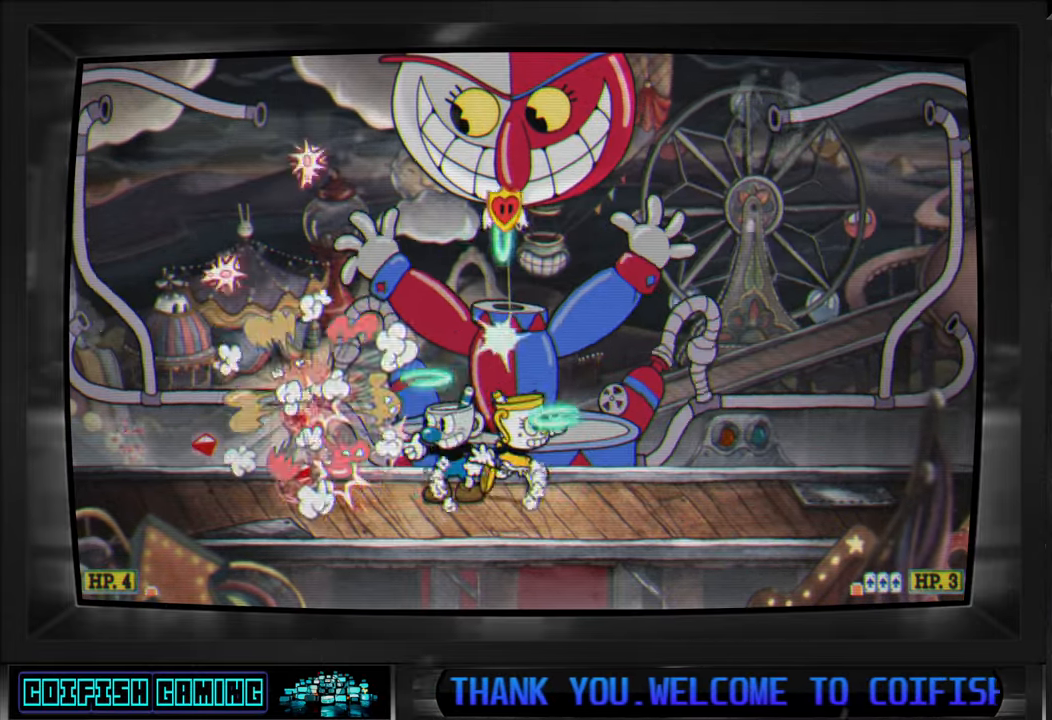
{"buttons": ["X", "DPAD_UP", "DPAD_LEFT"], "left_stick": "center", "right_stick": "center", "events": [[83, "DPAD_UP", "down"], [250, "DPAD_RIGHT", "up"], [300, "DPAD_LEFT", "down"]]}
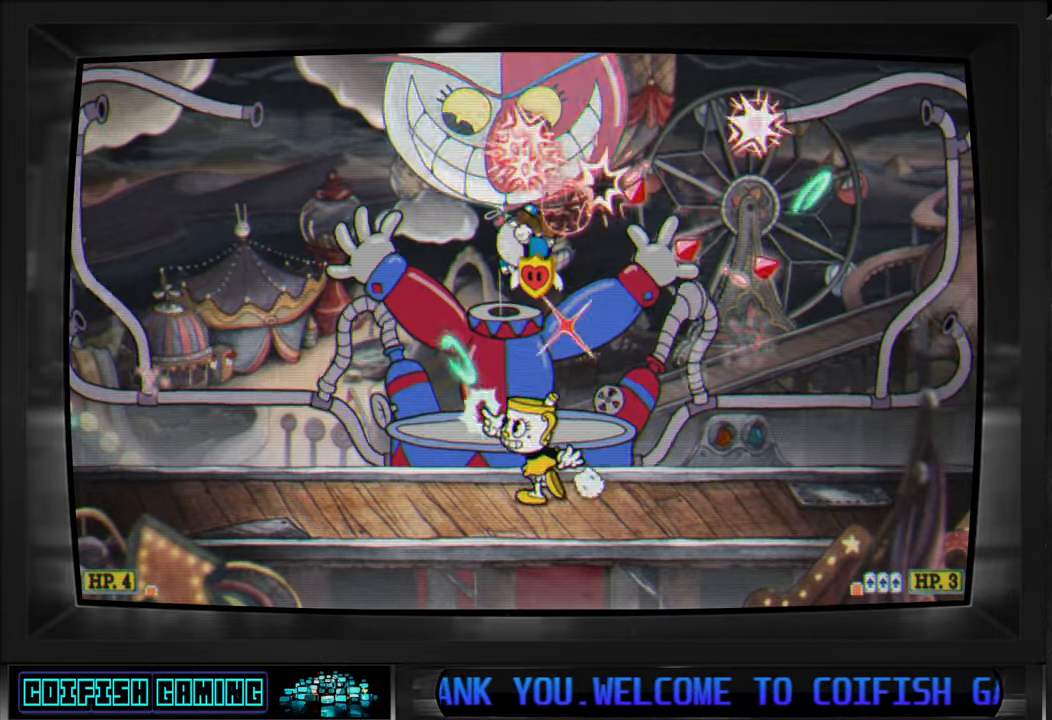
{"buttons": ["X", "DPAD_UP"], "left_stick": "center", "right_stick": "center", "events": [[33, "DPAD_LEFT", "up"], [150, "A", "down"], [250, "A", "up"]]}
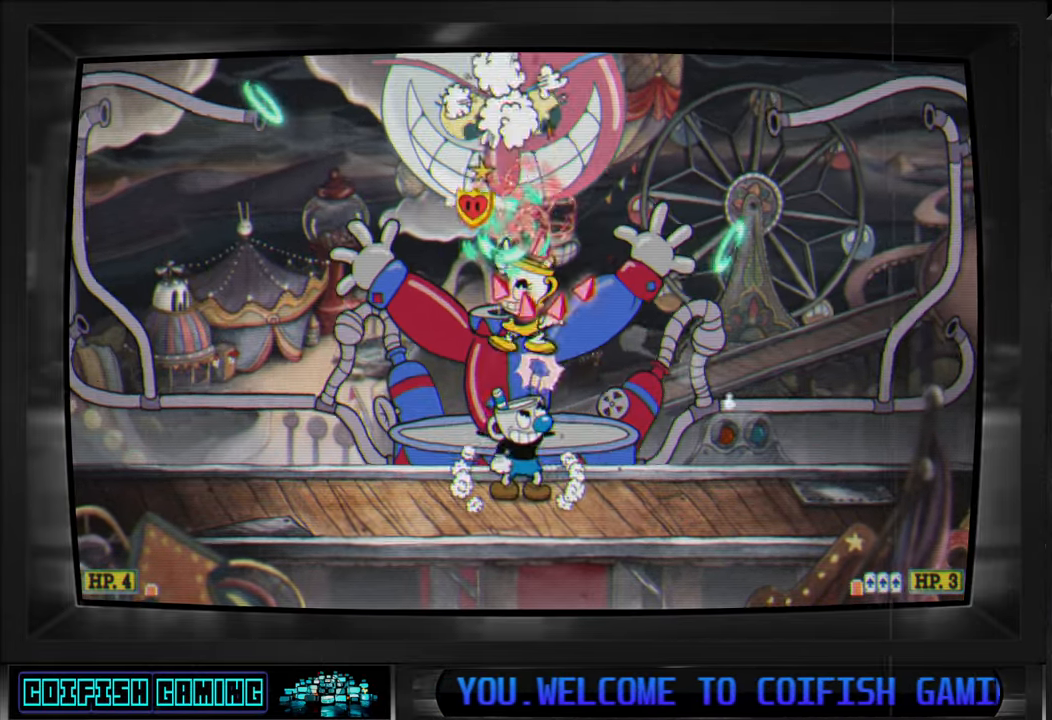
{"buttons": ["X", "DPAD_UP"], "left_stick": "center", "right_stick": "center", "events": []}
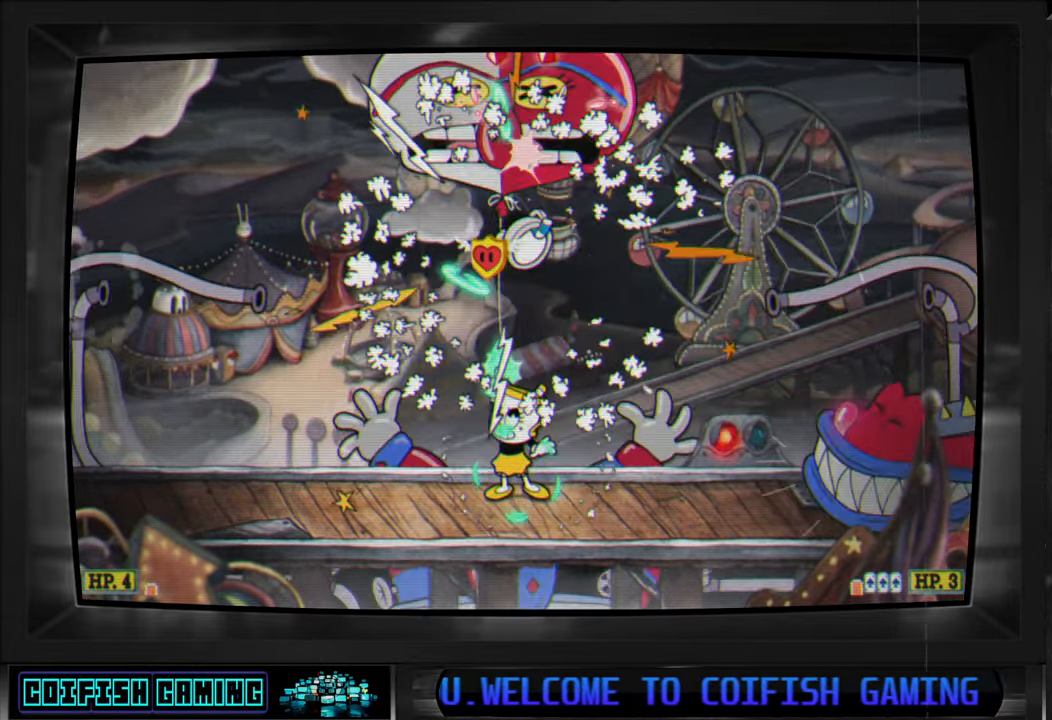
{"buttons": ["X", "DPAD_UP", "DPAD_LEFT"], "left_stick": "center", "right_stick": "center", "events": [[350, "DPAD_UP", "up"], [450, "DPAD_LEFT", "down"], [467, "DPAD_UP", "down"]]}
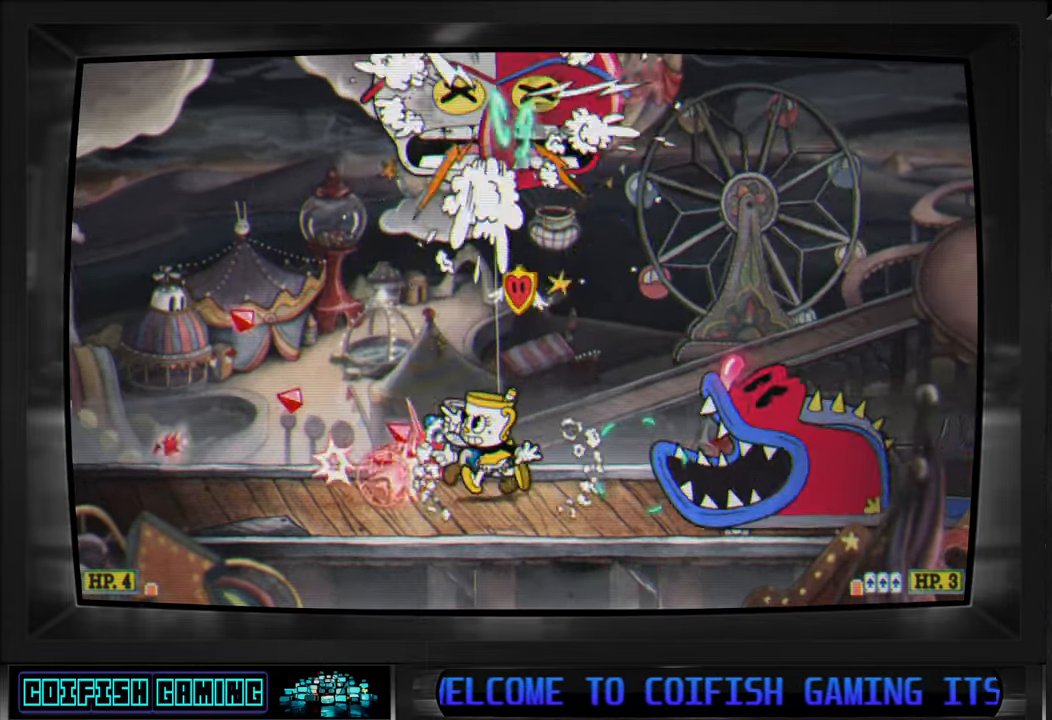
{"buttons": ["DPAD_RIGHT"], "left_stick": "center", "right_stick": "center", "events": [[317, "A", "down"], [350, "DPAD_UP", "up"], [367, "DPAD_UP", "down"], [400, "DPAD_LEFT", "up"], [400, "DPAD_RIGHT", "down"], [400, "X", "up"], [417, "A", "up"], [417, "DPAD_UP", "up"]]}
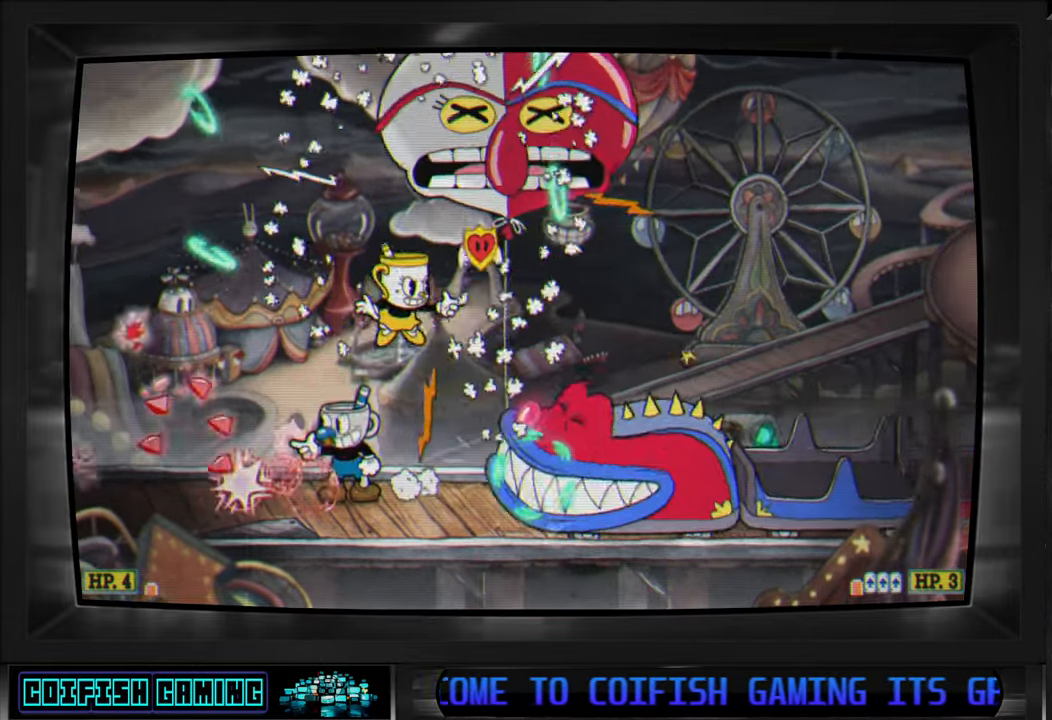
{"buttons": ["X", "DPAD_RIGHT"], "left_stick": "center", "right_stick": "center", "events": [[67, "Y", "down"], [350, "Y", "up"], [483, "X", "down"]]}
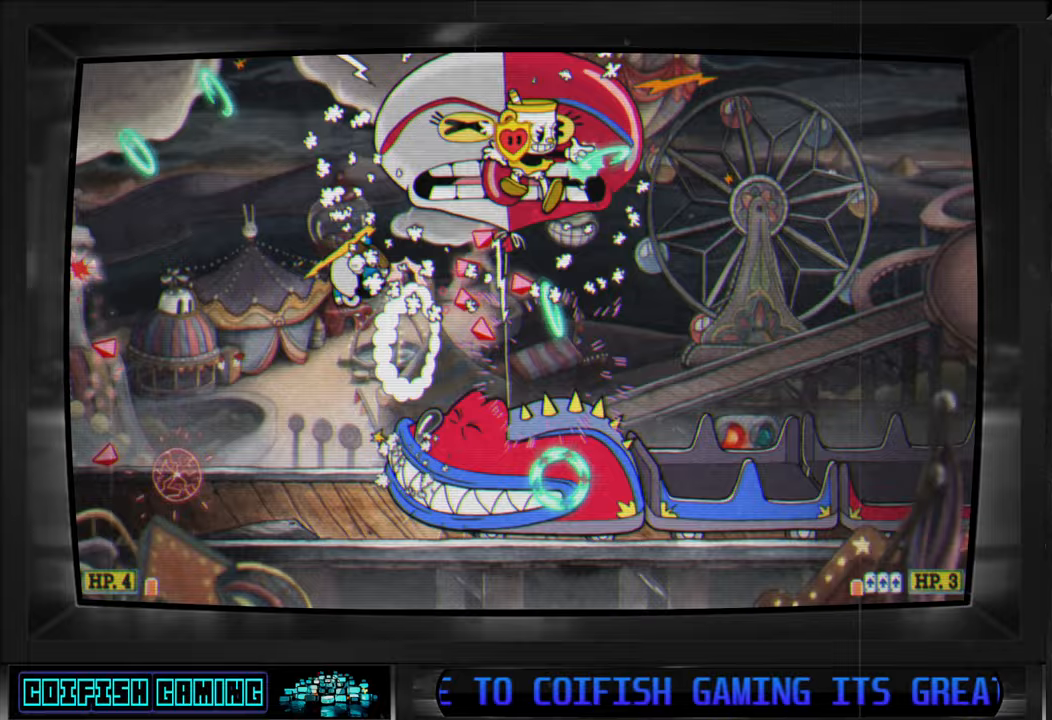
{"buttons": ["X"], "left_stick": "center", "right_stick": "center", "events": [[433, "DPAD_RIGHT", "up"]]}
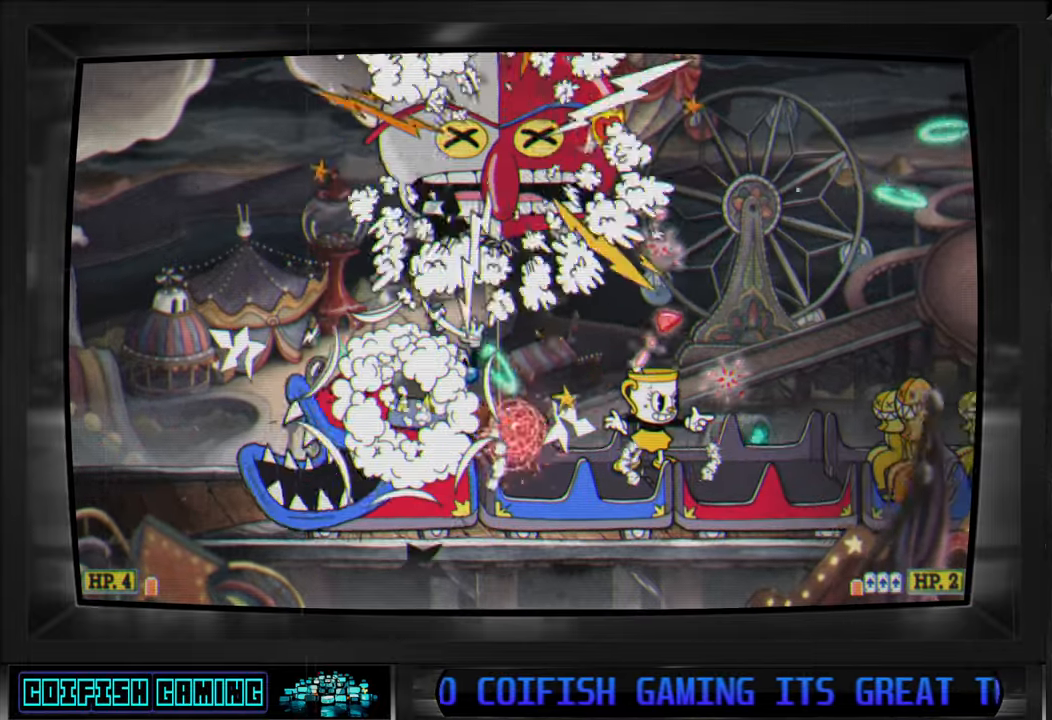
{"buttons": ["X", "DPAD_RIGHT"], "left_stick": "center", "right_stick": "center", "events": [[400, "DPAD_RIGHT", "down"]]}
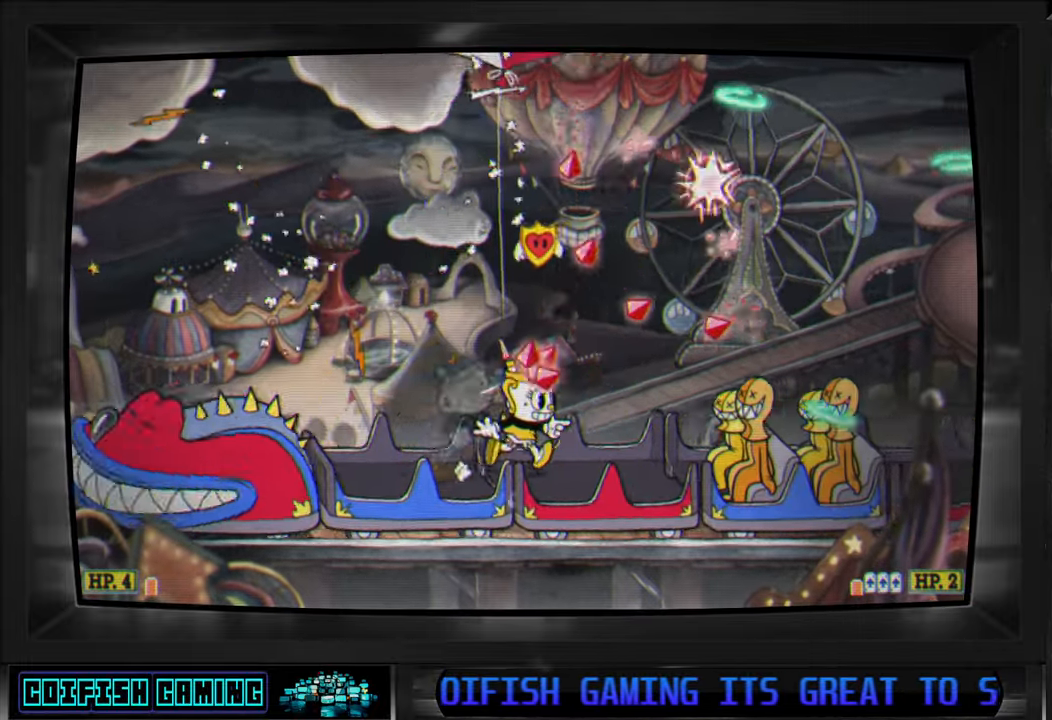
{"buttons": ["A", "X", "DPAD_RIGHT"], "left_stick": "center", "right_stick": "center", "events": [[33, "DPAD_RIGHT", "up"], [267, "DPAD_RIGHT", "down"], [400, "A", "down"]]}